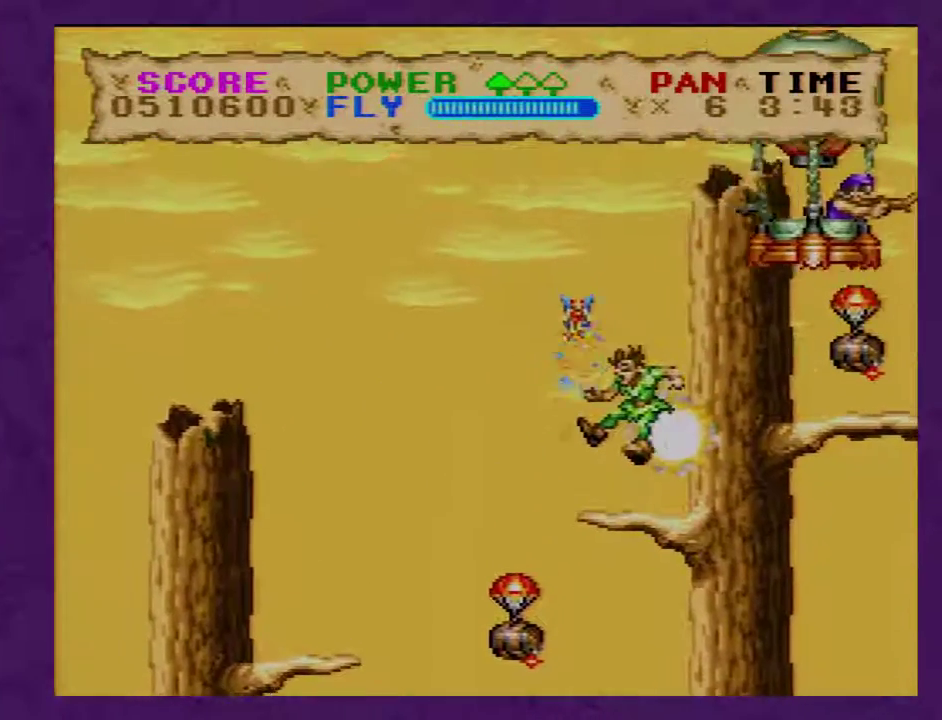
Gameplay with a controller (Nintendo layout); each line is a JSON object with the inputs held at the frame after it. "events" lists button and stick changes between this image and that frame as [ms after this image, input, new state], when the widget could be followed in between. Not read: B L3 R3.
{"buttons": ["Y"], "events": [[200, "DPAD_LEFT", "up"], [383, "DPAD_LEFT", "down"], [483, "DPAD_LEFT", "up"]]}
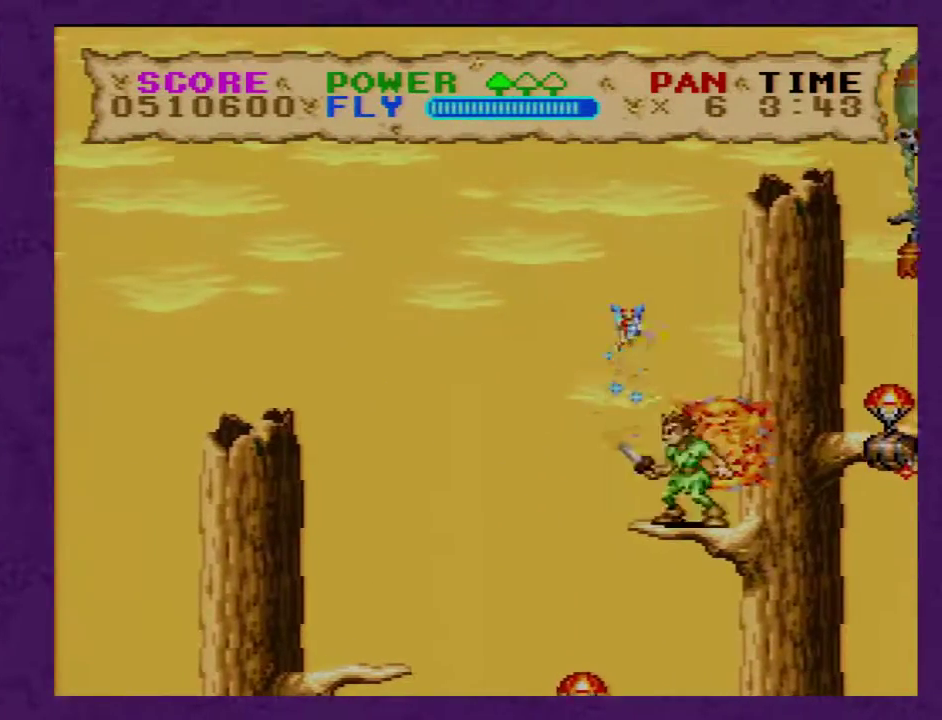
{"buttons": ["Y"], "events": [[333, "DPAD_LEFT", "down"], [417, "DPAD_LEFT", "up"]]}
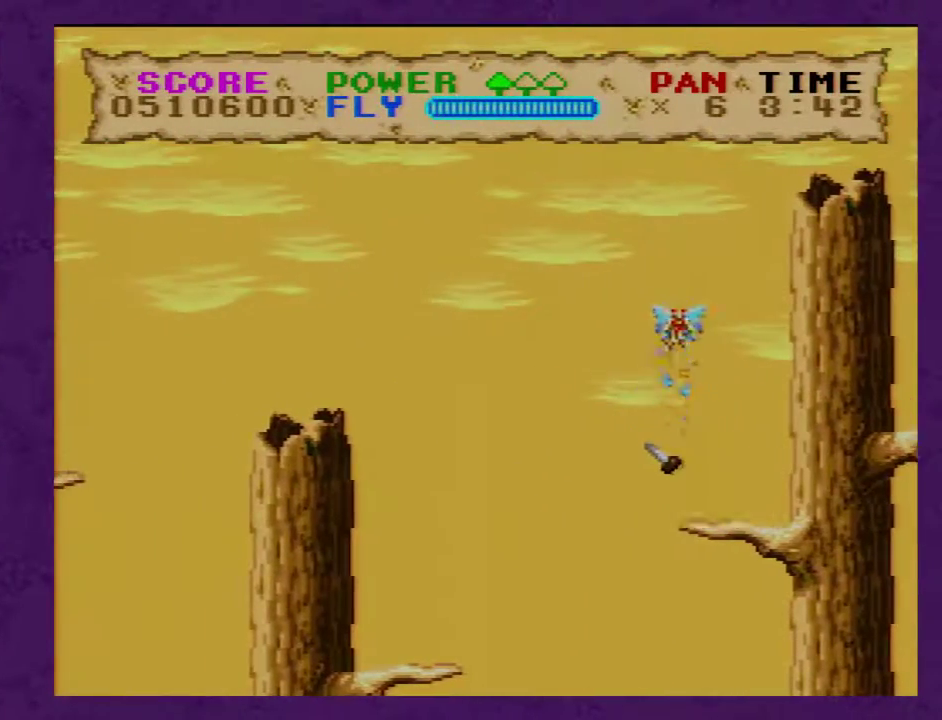
{"buttons": ["Y", "DPAD_LEFT"], "events": [[450, "DPAD_LEFT", "down"]]}
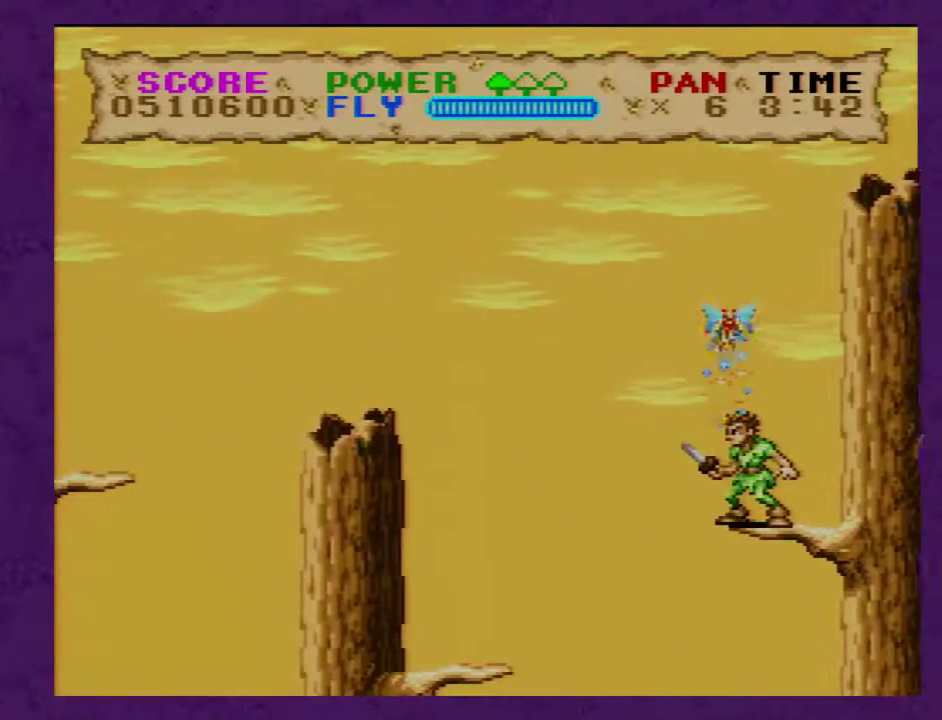
{"buttons": ["Y", "DPAD_LEFT"], "events": []}
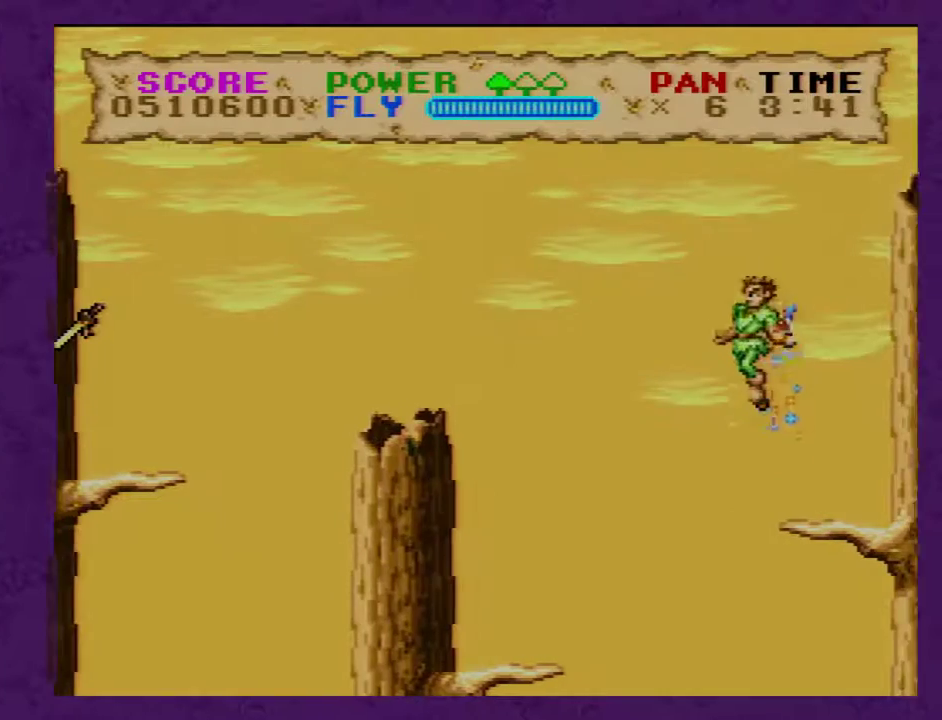
{"buttons": ["Y", "DPAD_LEFT"], "events": []}
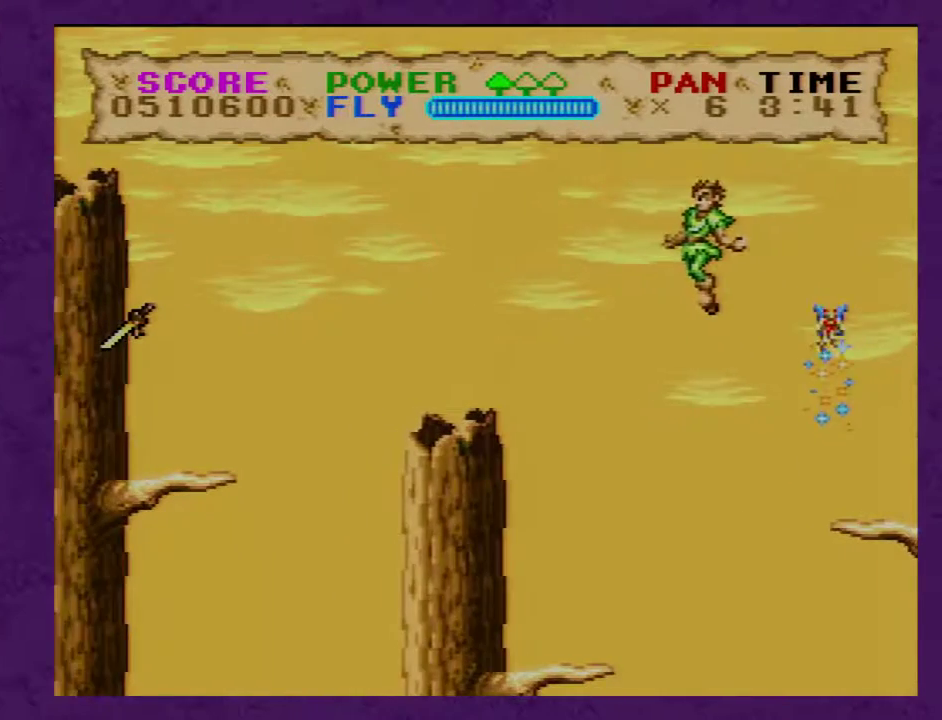
{"buttons": ["Y", "DPAD_LEFT"], "events": []}
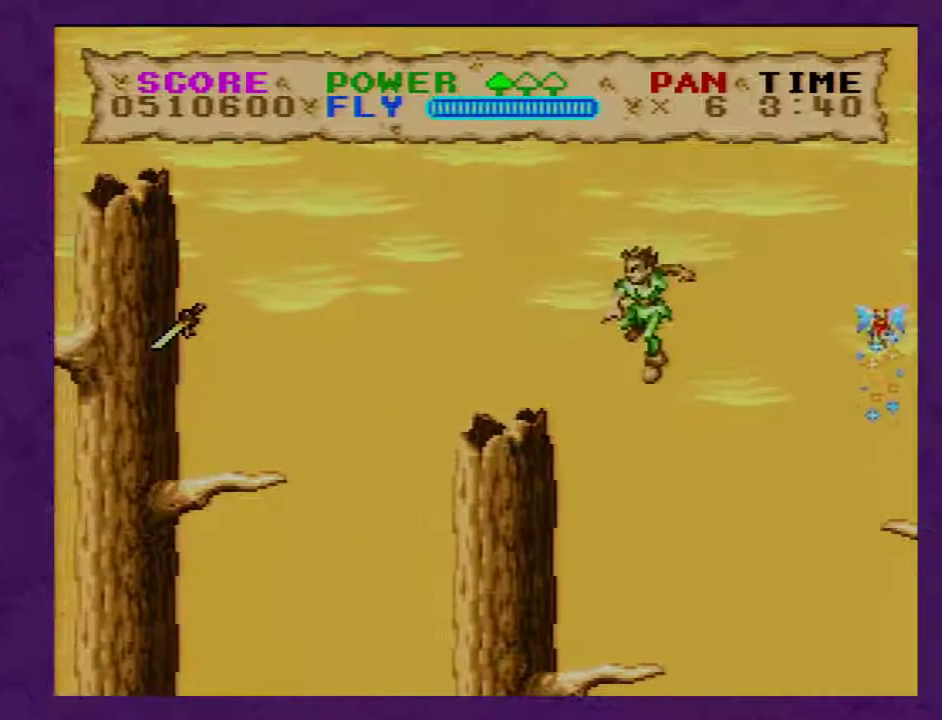
{"buttons": ["Y", "DPAD_LEFT"], "events": []}
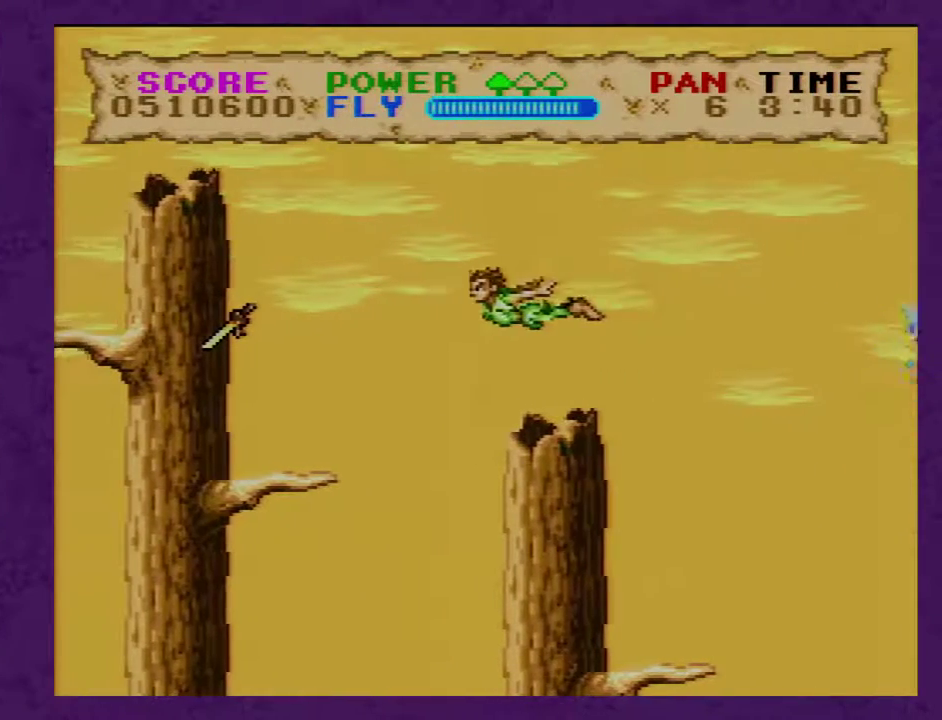
{"buttons": ["Y"], "events": [[333, "DPAD_LEFT", "up"]]}
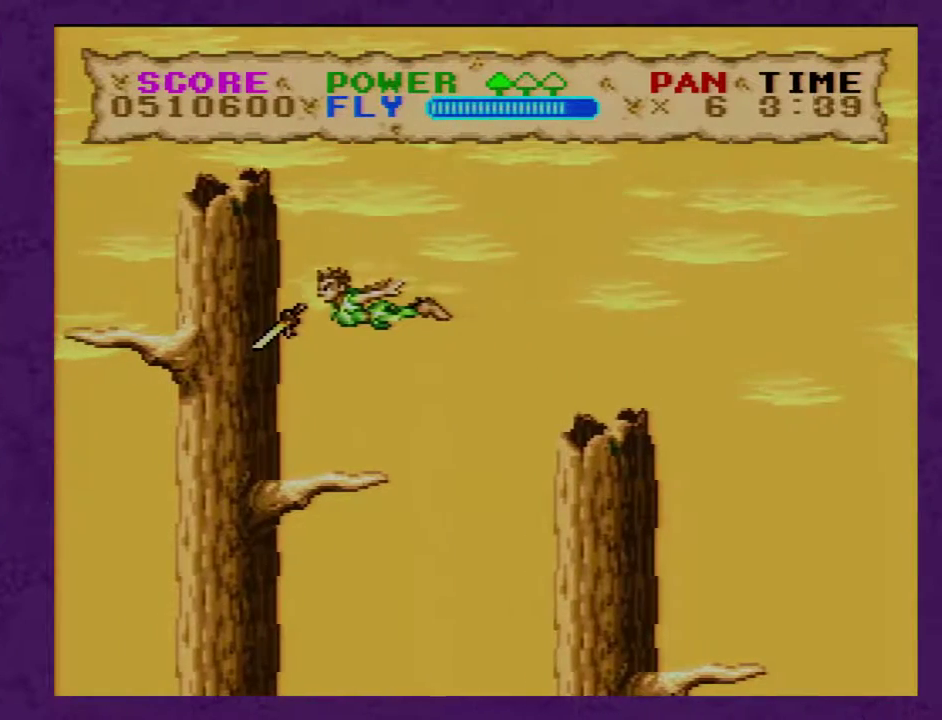
{"buttons": ["Y", "DPAD_RIGHT"], "events": [[233, "DPAD_RIGHT", "down"]]}
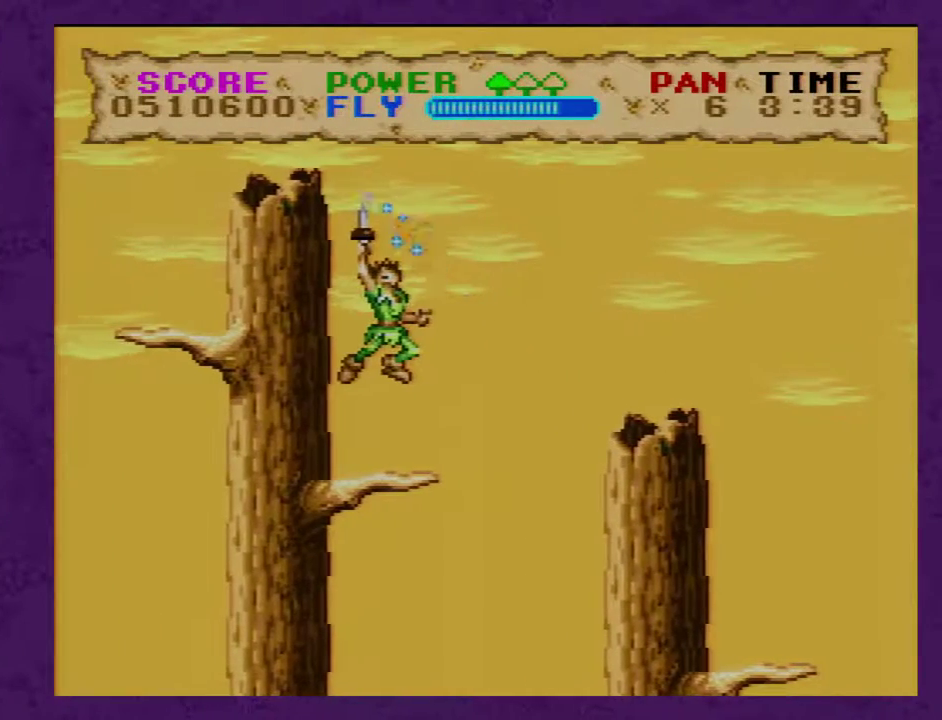
{"buttons": ["Y"], "events": [[283, "DPAD_RIGHT", "up"]]}
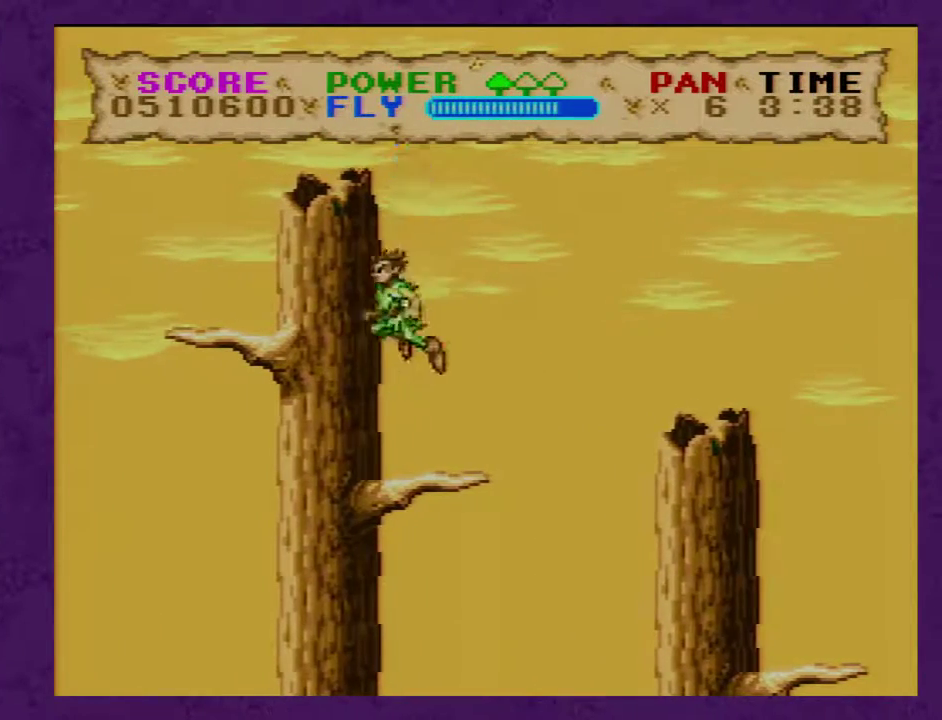
{"buttons": ["Y"], "events": []}
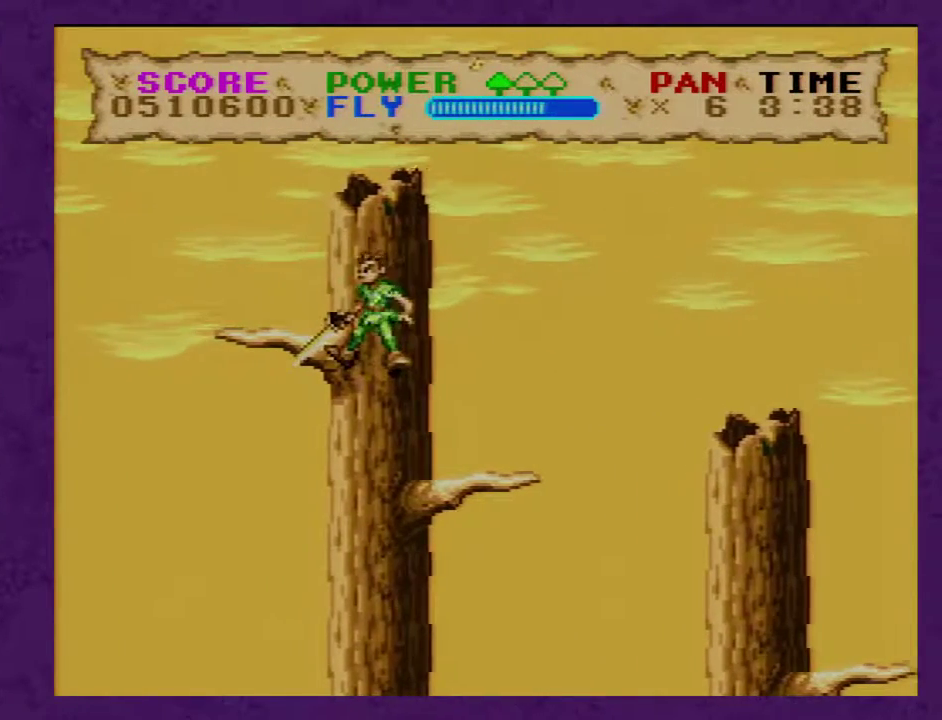
{"buttons": ["Y", "DPAD_LEFT"], "events": [[33, "DPAD_RIGHT", "down"], [283, "DPAD_RIGHT", "up"], [433, "DPAD_LEFT", "down"]]}
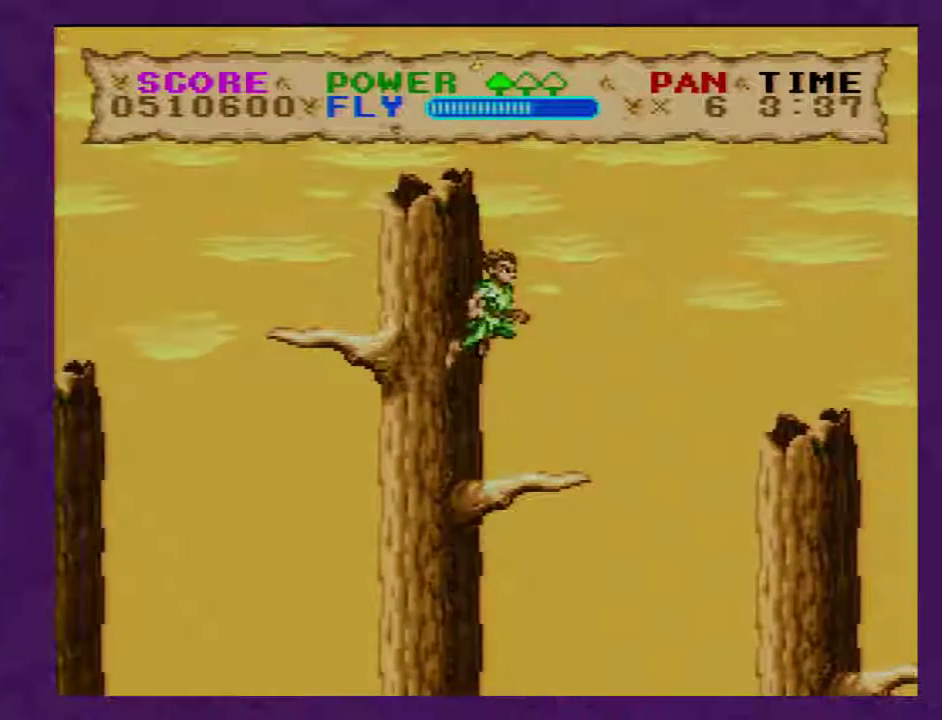
{"buttons": ["Y"], "events": [[67, "DPAD_LEFT", "up"], [217, "DPAD_LEFT", "down"], [367, "DPAD_LEFT", "up"]]}
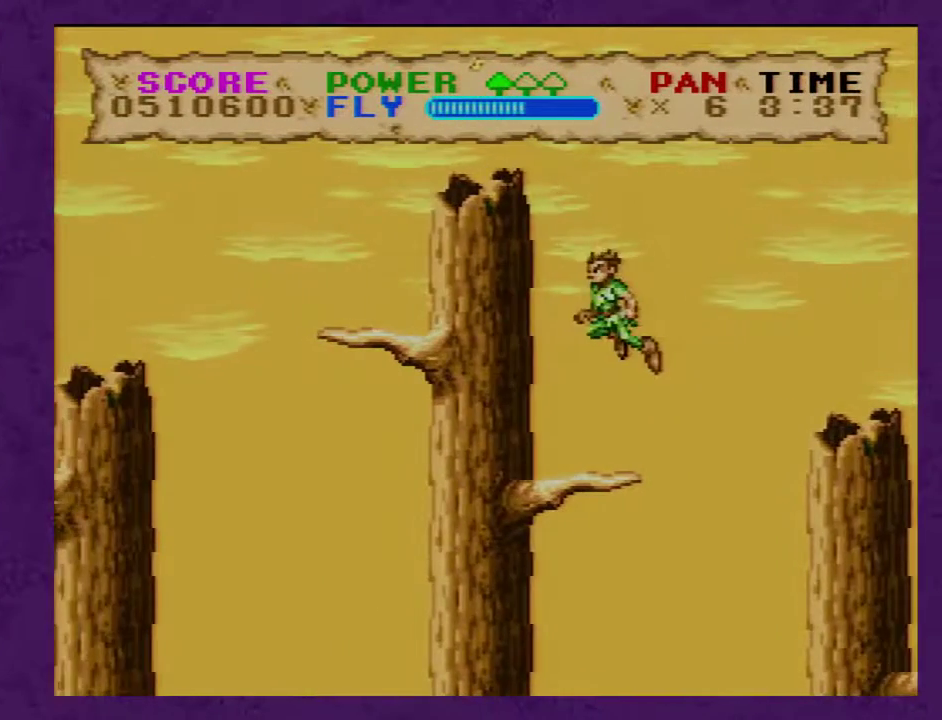
{"buttons": ["Y", "DPAD_LEFT"], "events": [[67, "DPAD_RIGHT", "down"], [283, "DPAD_RIGHT", "up"], [467, "DPAD_LEFT", "down"]]}
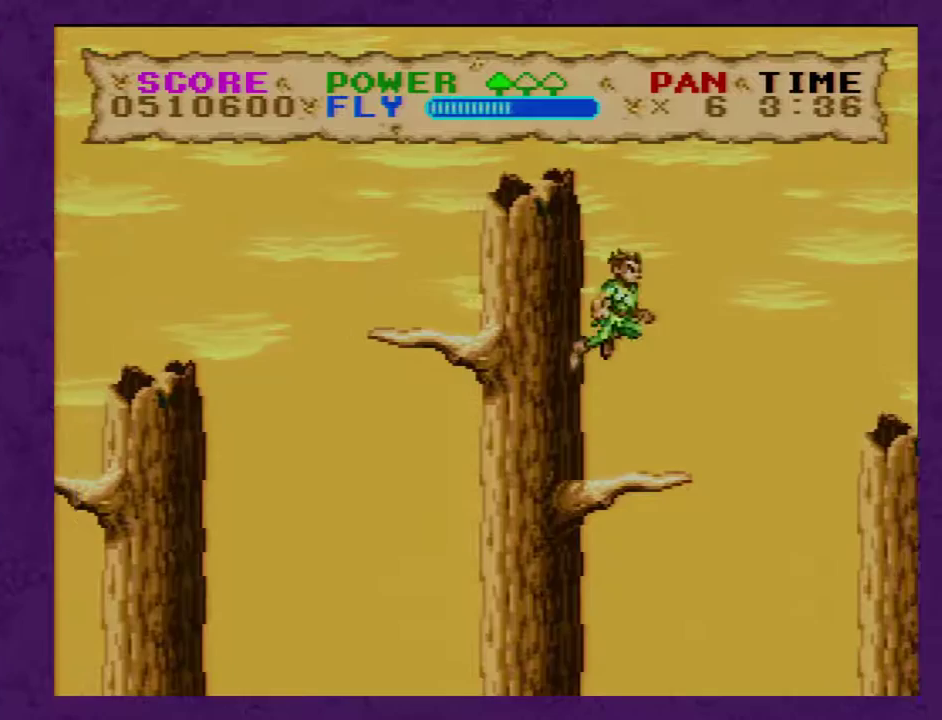
{"buttons": ["Y"], "events": [[33, "DPAD_LEFT", "up"], [367, "DPAD_LEFT", "down"], [467, "DPAD_LEFT", "up"]]}
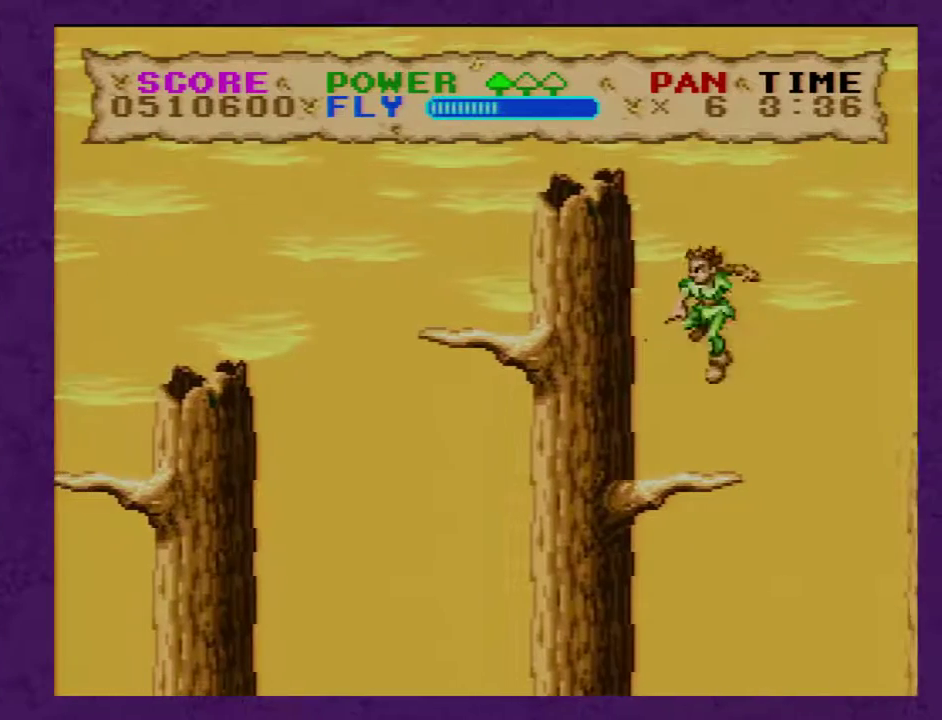
{"buttons": ["Y", "DPAD_LEFT"], "events": [[450, "DPAD_LEFT", "down"]]}
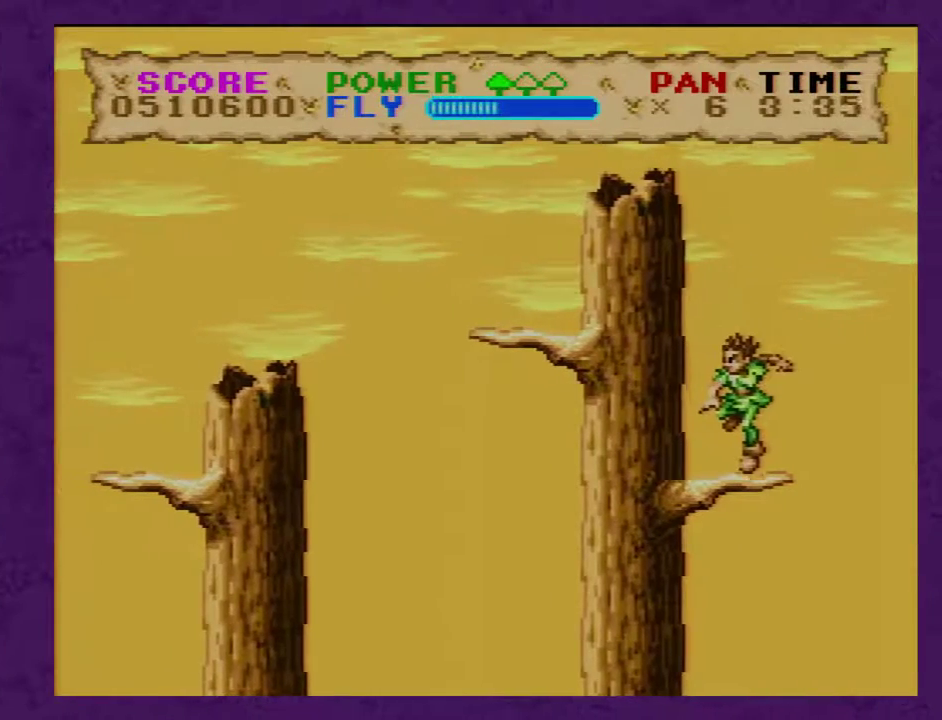
{"buttons": ["Y", "DPAD_LEFT"], "events": []}
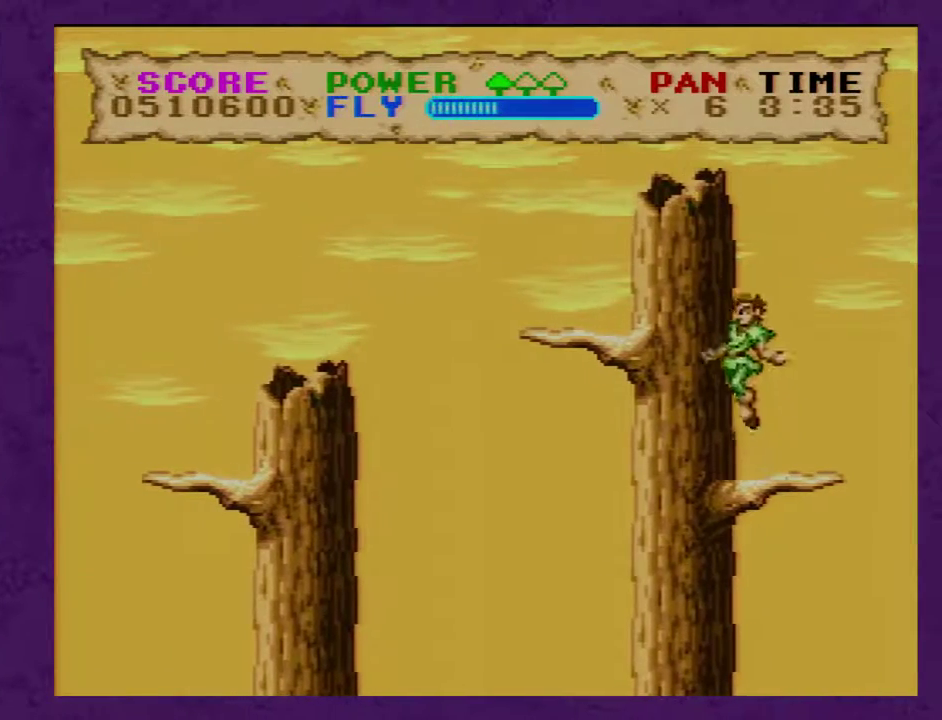
{"buttons": ["Y", "DPAD_LEFT"], "events": []}
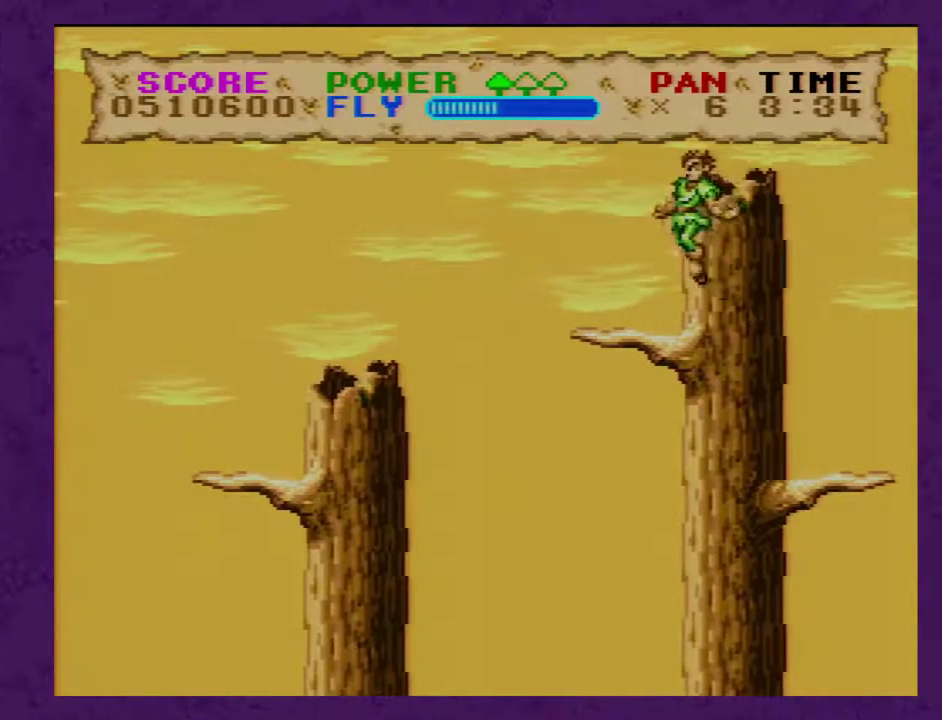
{"buttons": ["Y", "DPAD_LEFT"], "events": []}
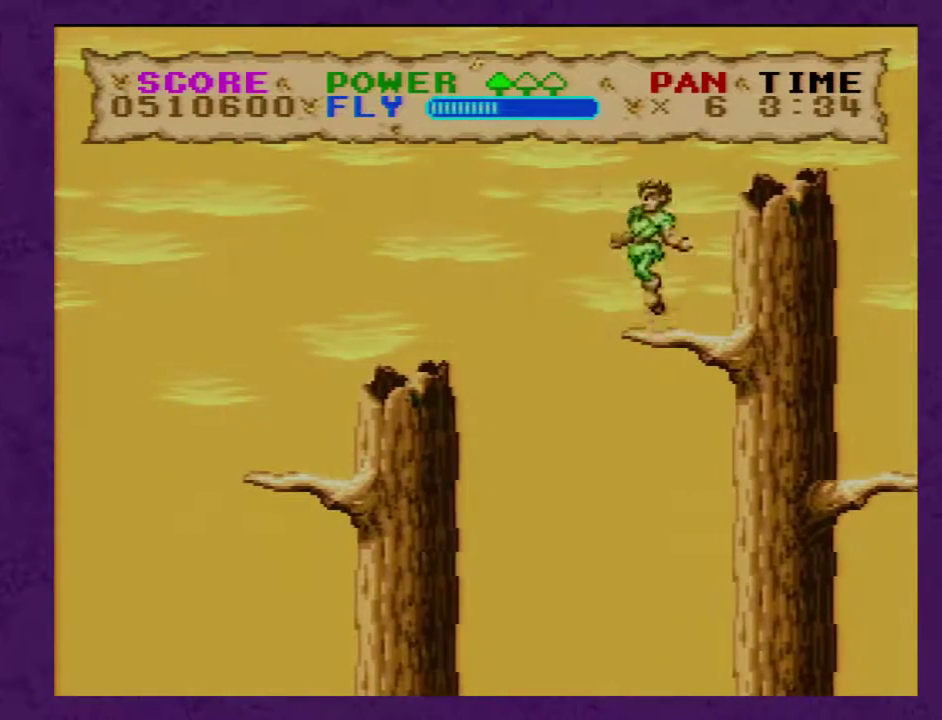
{"buttons": ["Y", "DPAD_LEFT"], "events": []}
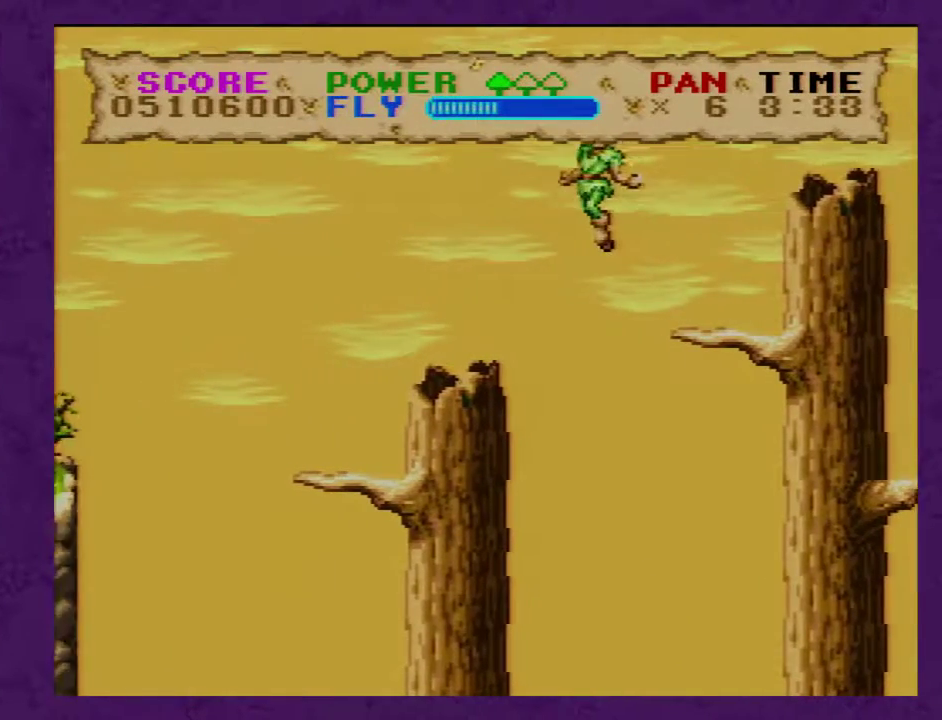
{"buttons": ["Y", "DPAD_LEFT"], "events": []}
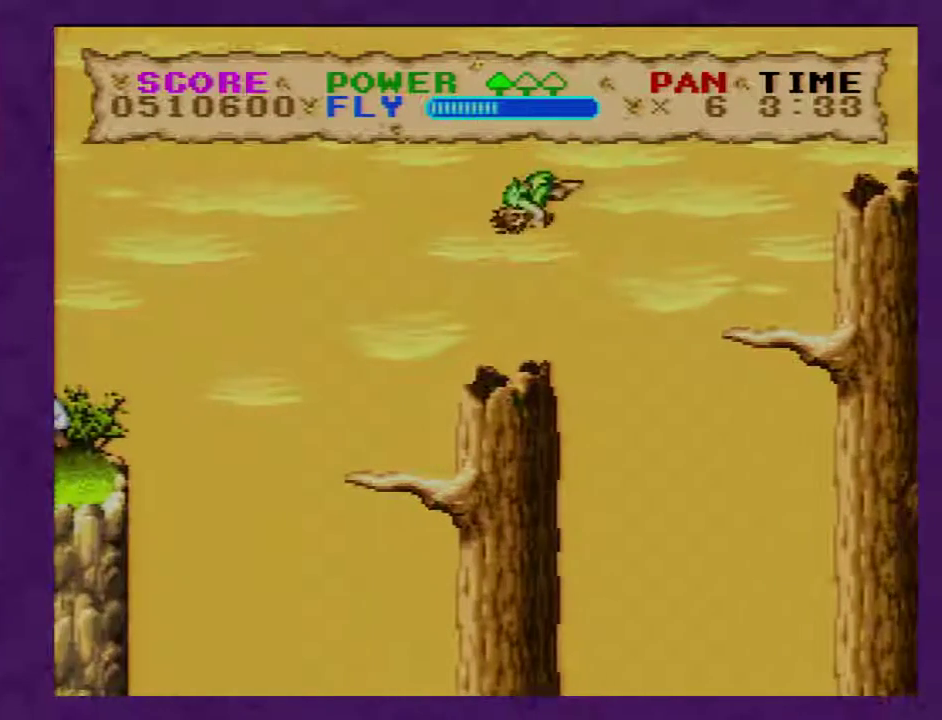
{"buttons": ["Y", "DPAD_LEFT"], "events": []}
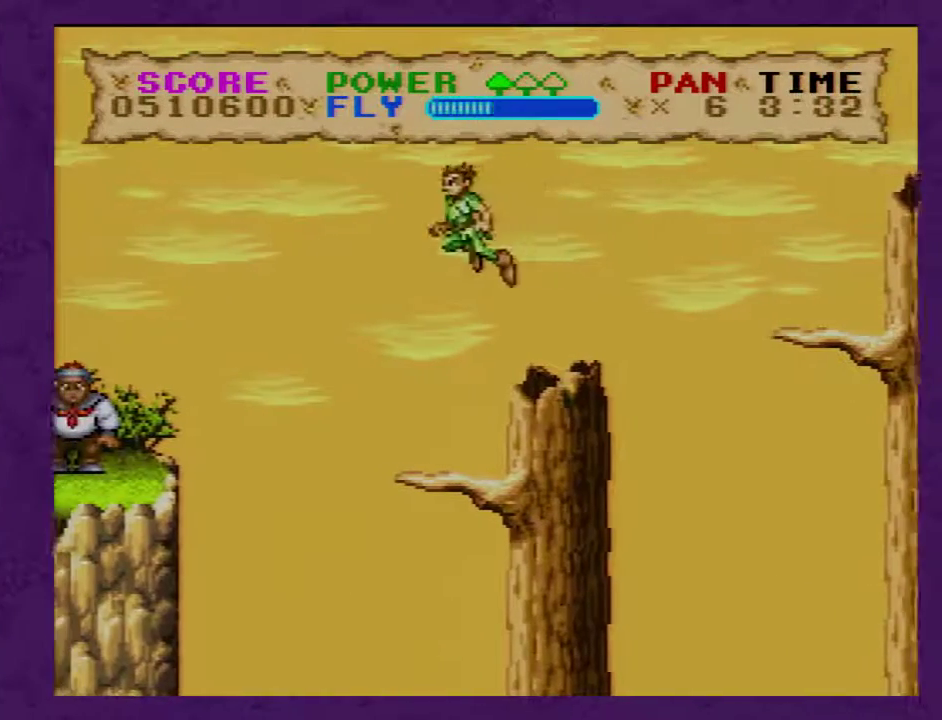
{"buttons": ["Y", "DPAD_DOWN", "DPAD_LEFT"], "events": [[200, "DPAD_DOWN", "down"]]}
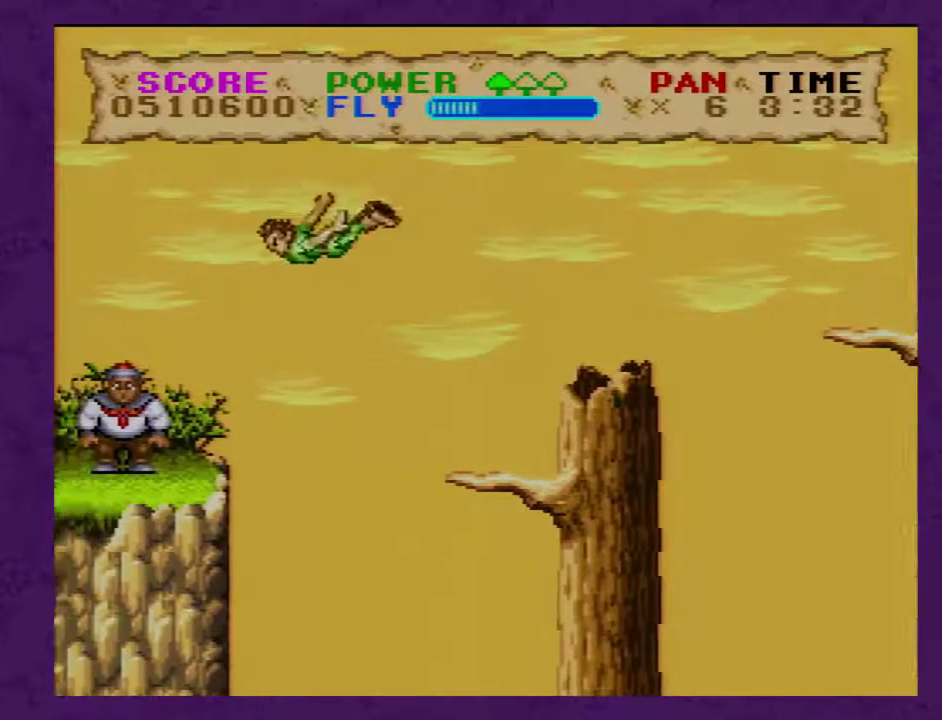
{"buttons": ["Y", "DPAD_DOWN", "DPAD_LEFT"], "events": []}
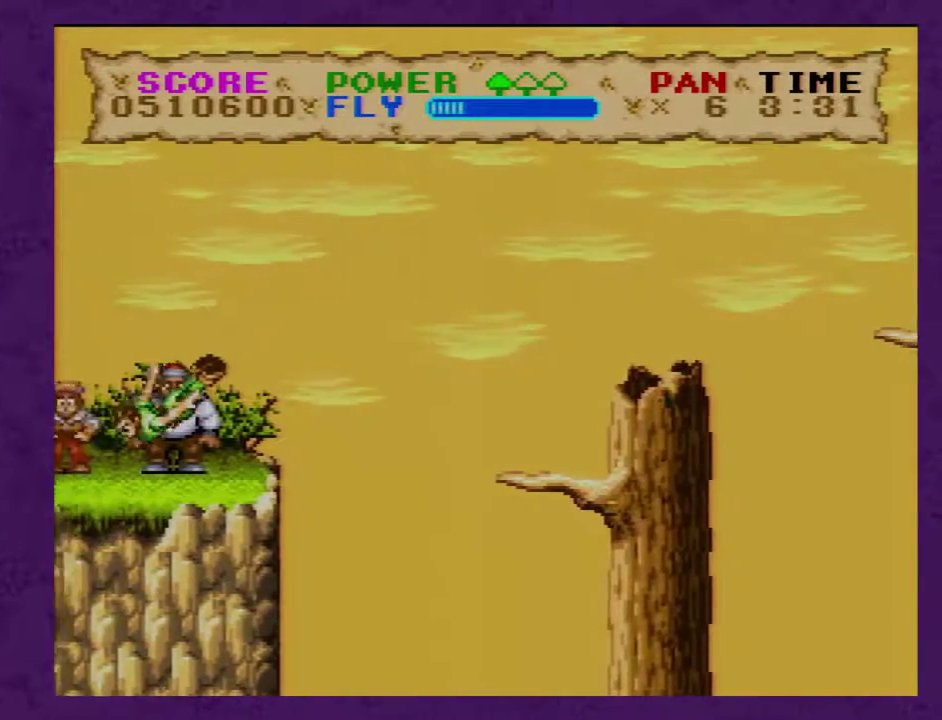
{"buttons": ["Y", "DPAD_DOWN", "DPAD_LEFT"], "events": []}
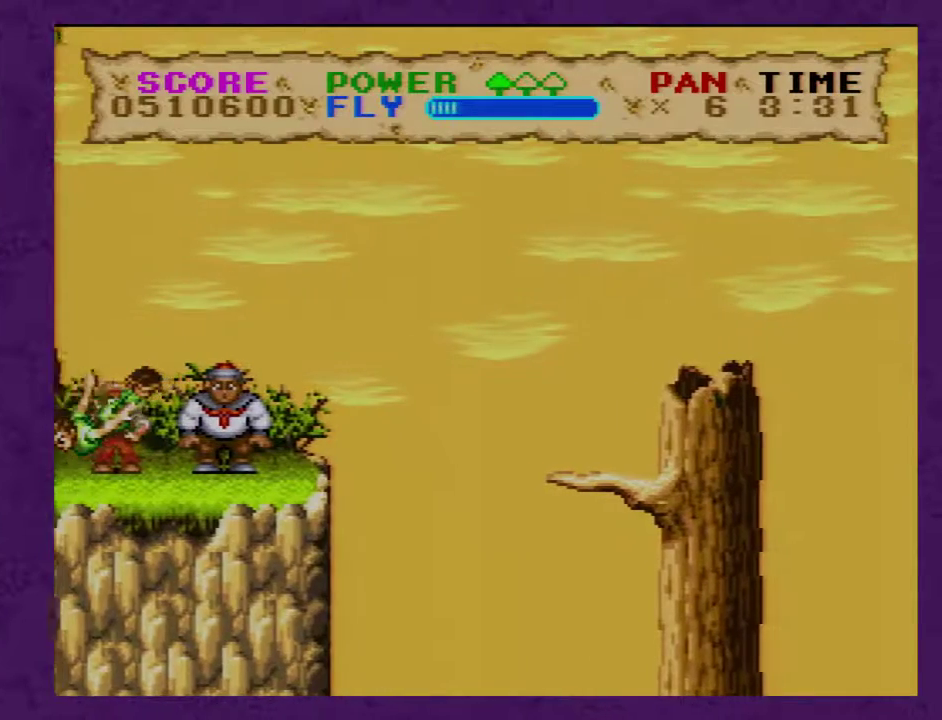
{"buttons": ["Y", "DPAD_DOWN", "DPAD_LEFT"], "events": []}
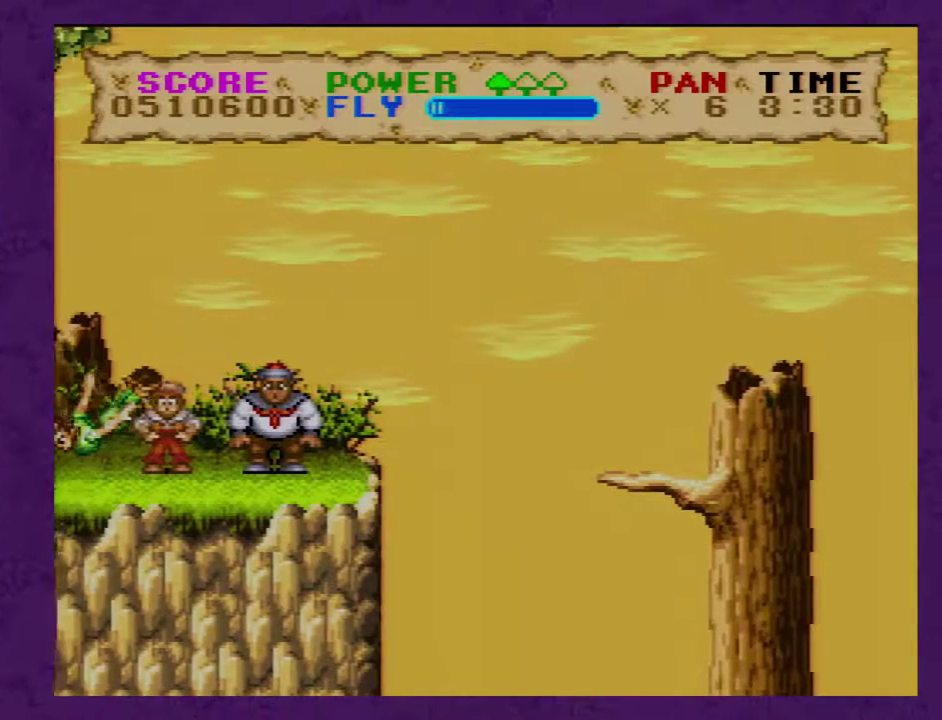
{"buttons": ["Y", "DPAD_DOWN", "DPAD_LEFT"], "events": []}
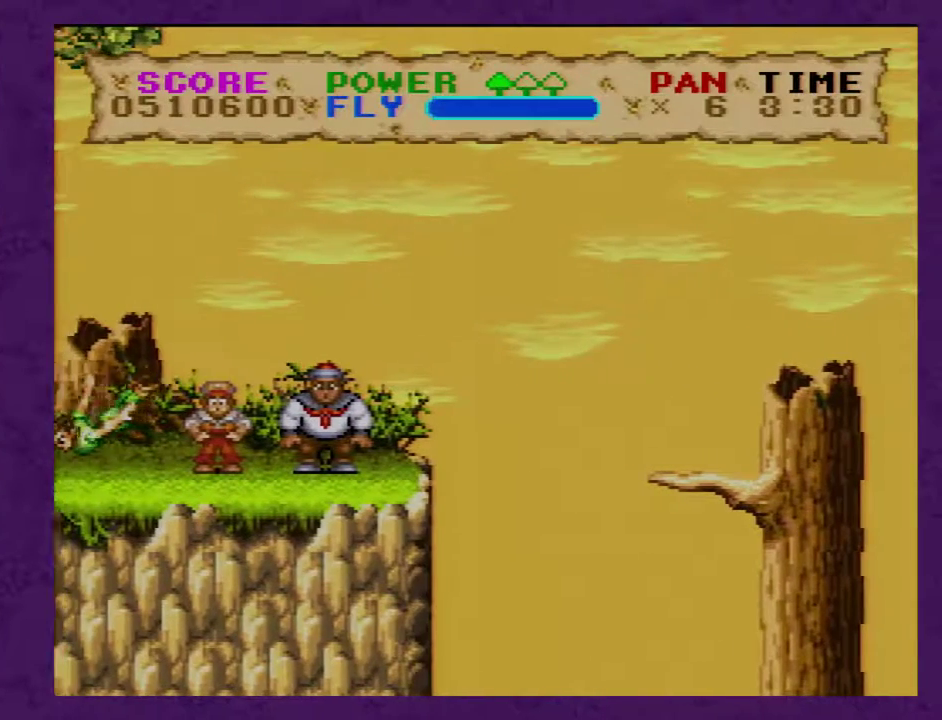
{"buttons": ["Y", "DPAD_LEFT"], "events": [[217, "DPAD_DOWN", "up"]]}
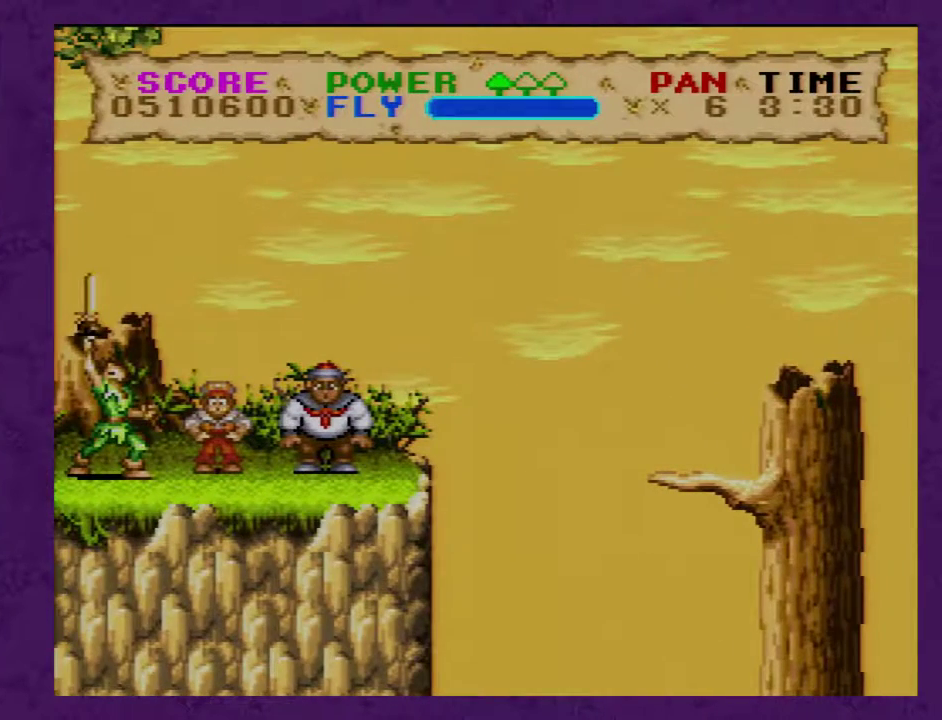
{"buttons": ["Y", "DPAD_LEFT"], "events": []}
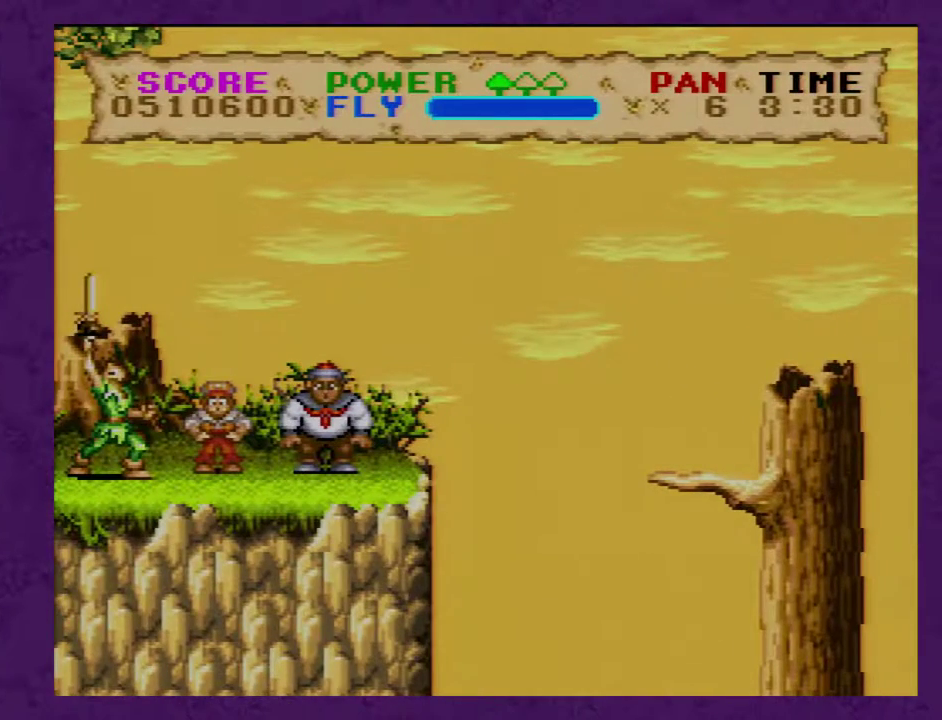
{"buttons": [], "events": [[100, "DPAD_LEFT", "up"], [133, "Y", "up"]]}